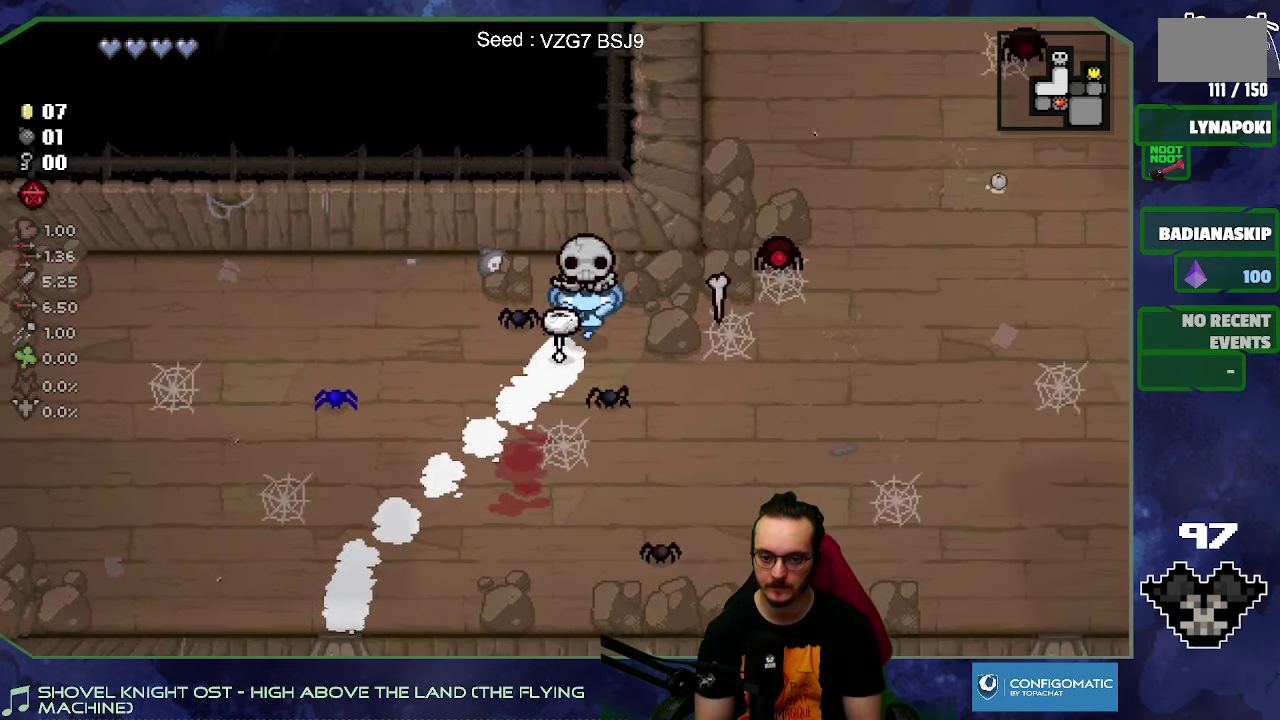
Gameplay with a controller (Xbox layout); each line is a JSON object with the inputs held at the frame after it. "events" lists button and stick changes between this image and that frame as [ms after this image, input, new state], when the widget could be followed in between. Not read: L3 R3.
{"buttons": [], "left_stick": "center", "right_stick": "right", "events": [[167, "right_stick", "right"], [283, "left_stick", "center"]]}
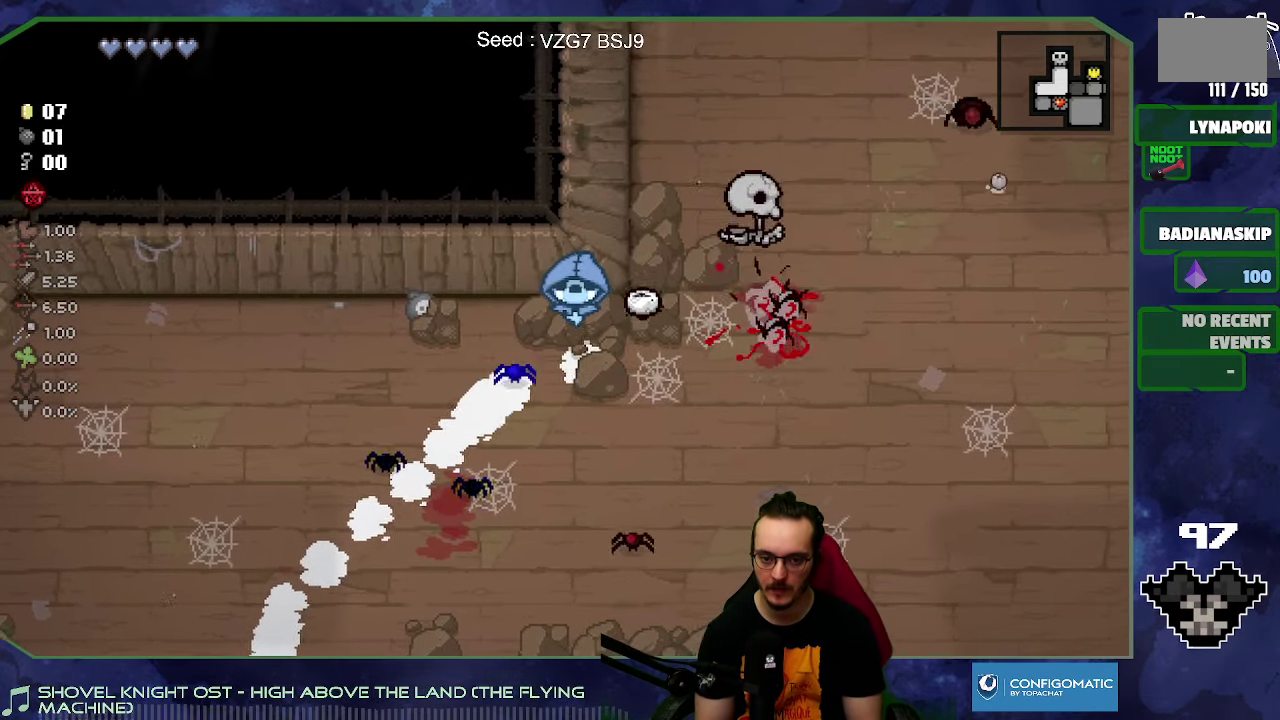
{"buttons": [], "left_stick": "up-right", "right_stick": "center", "events": [[67, "right_stick", "down-right"], [150, "left_stick", "up-right"], [217, "right_stick", "down"], [367, "right_stick", "center"]]}
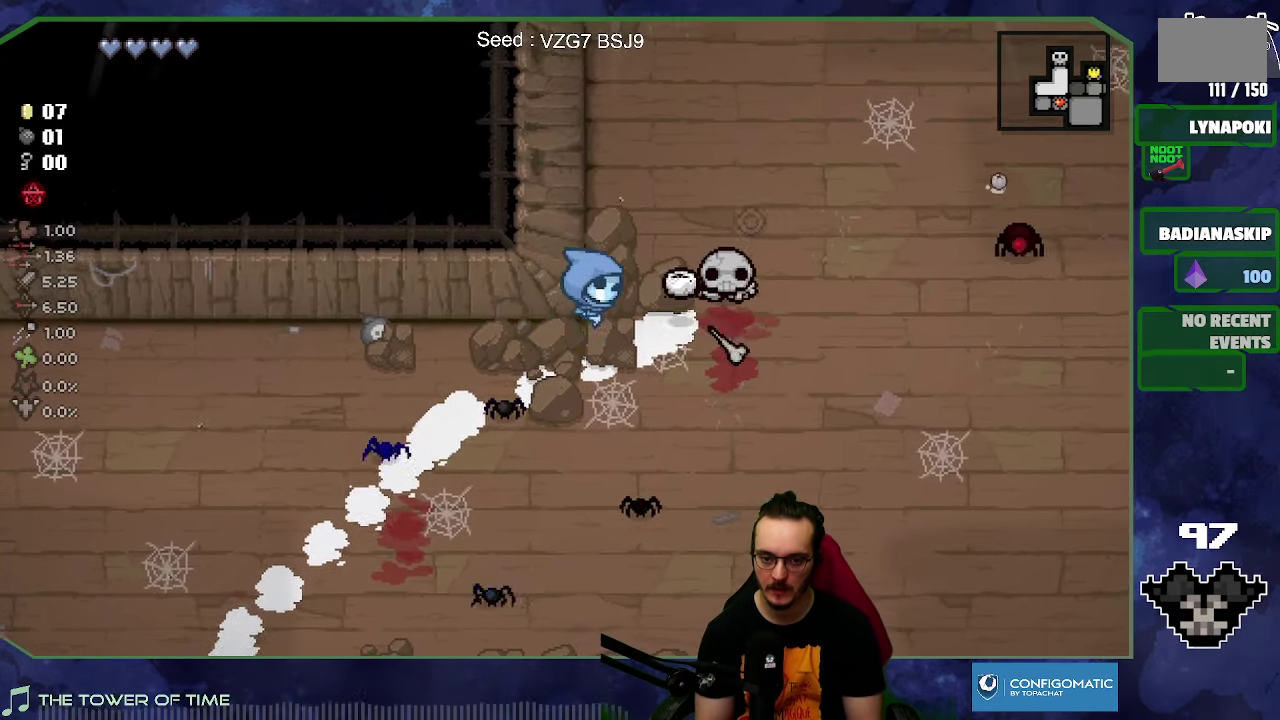
{"buttons": [], "left_stick": "up", "right_stick": "down", "events": [[117, "left_stick", "up"], [267, "right_stick", "down"]]}
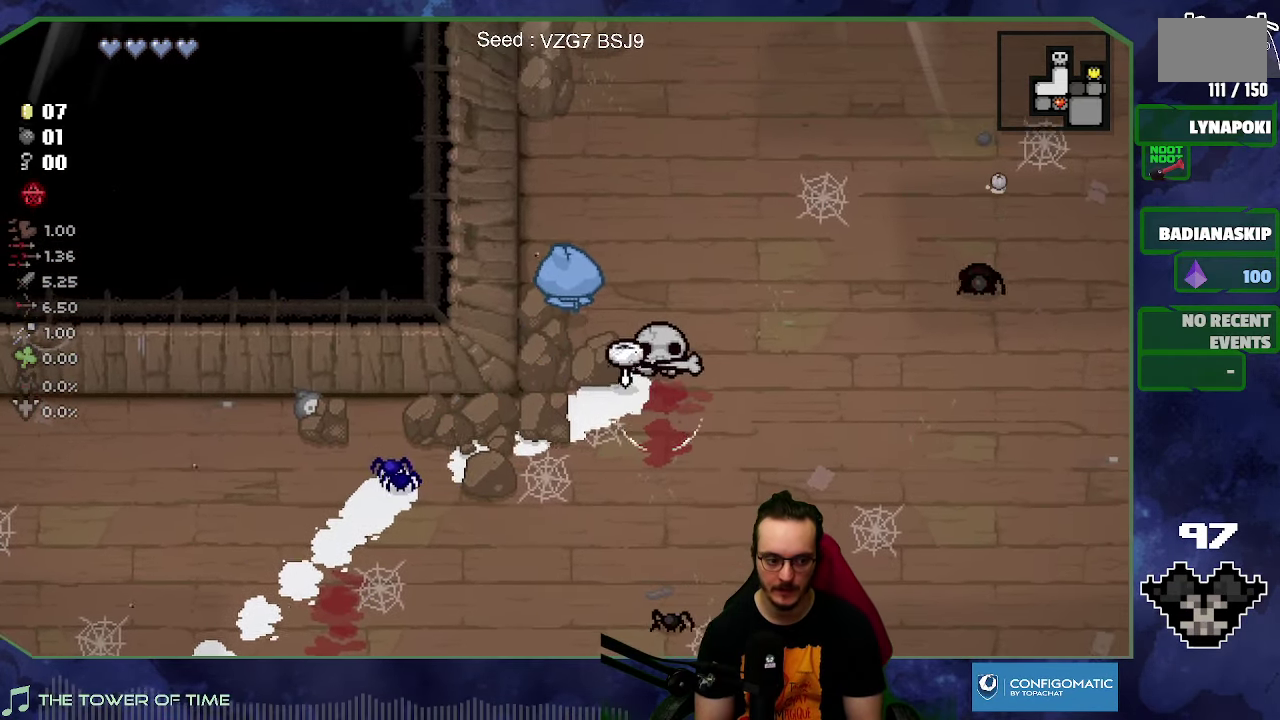
{"buttons": [], "left_stick": "down-right", "right_stick": "center", "events": [[183, "left_stick", "up-right"], [300, "left_stick", "right"], [367, "right_stick", "center"], [417, "left_stick", "down-right"]]}
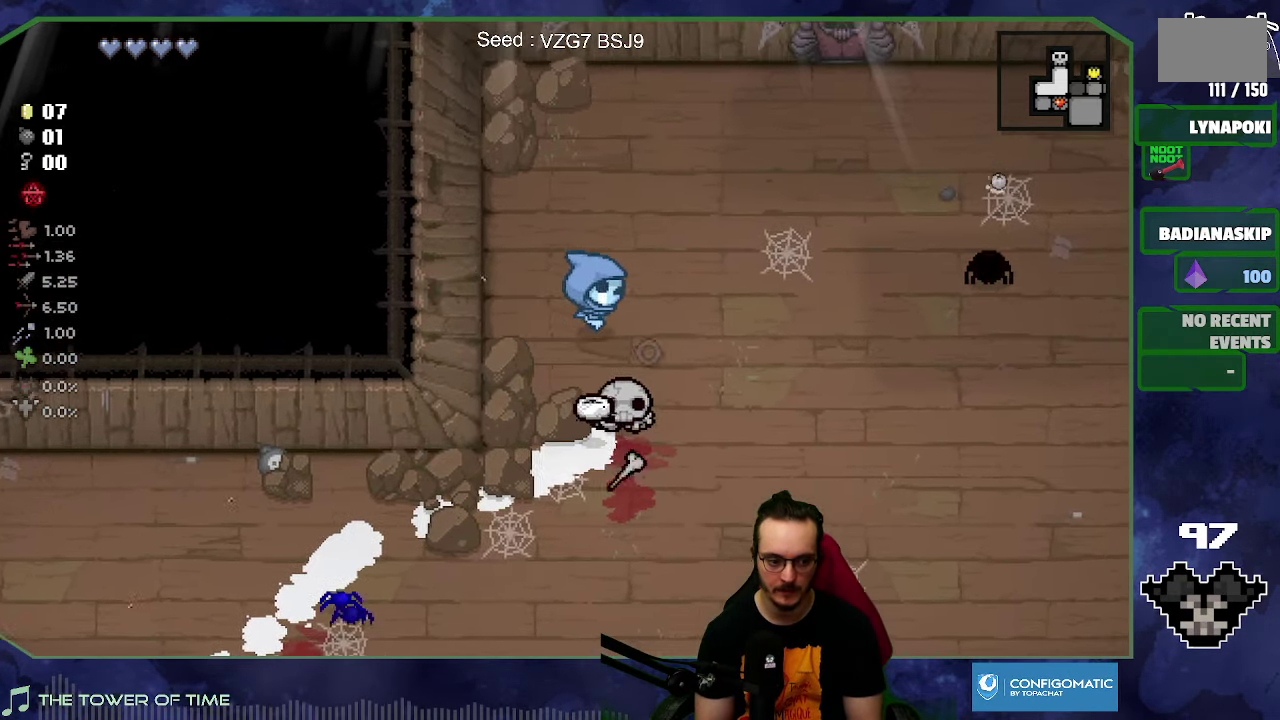
{"buttons": [], "left_stick": "right", "right_stick": "center", "events": [[150, "left_stick", "down"], [200, "left_stick", "down-left"], [383, "left_stick", "down"], [450, "left_stick", "down-right"], [500, "left_stick", "right"]]}
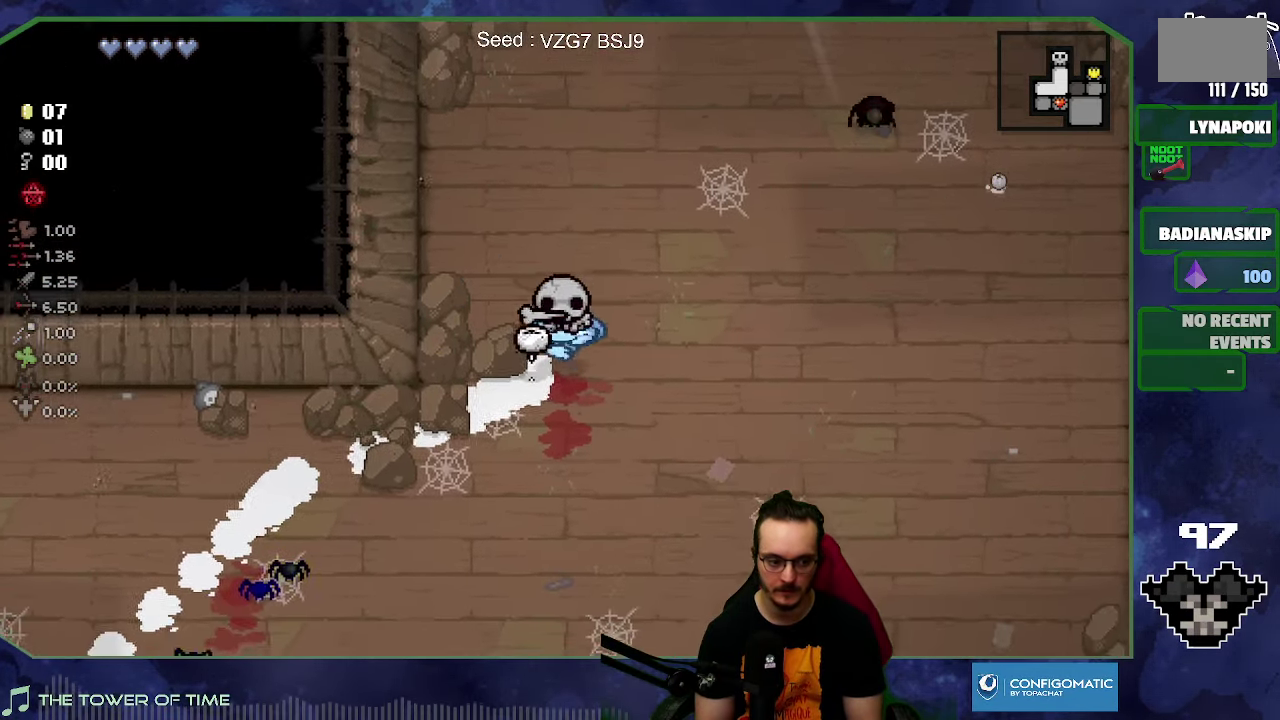
{"buttons": [], "left_stick": "down", "right_stick": "center", "events": [[217, "left_stick", "down-right"], [334, "left_stick", "down"]]}
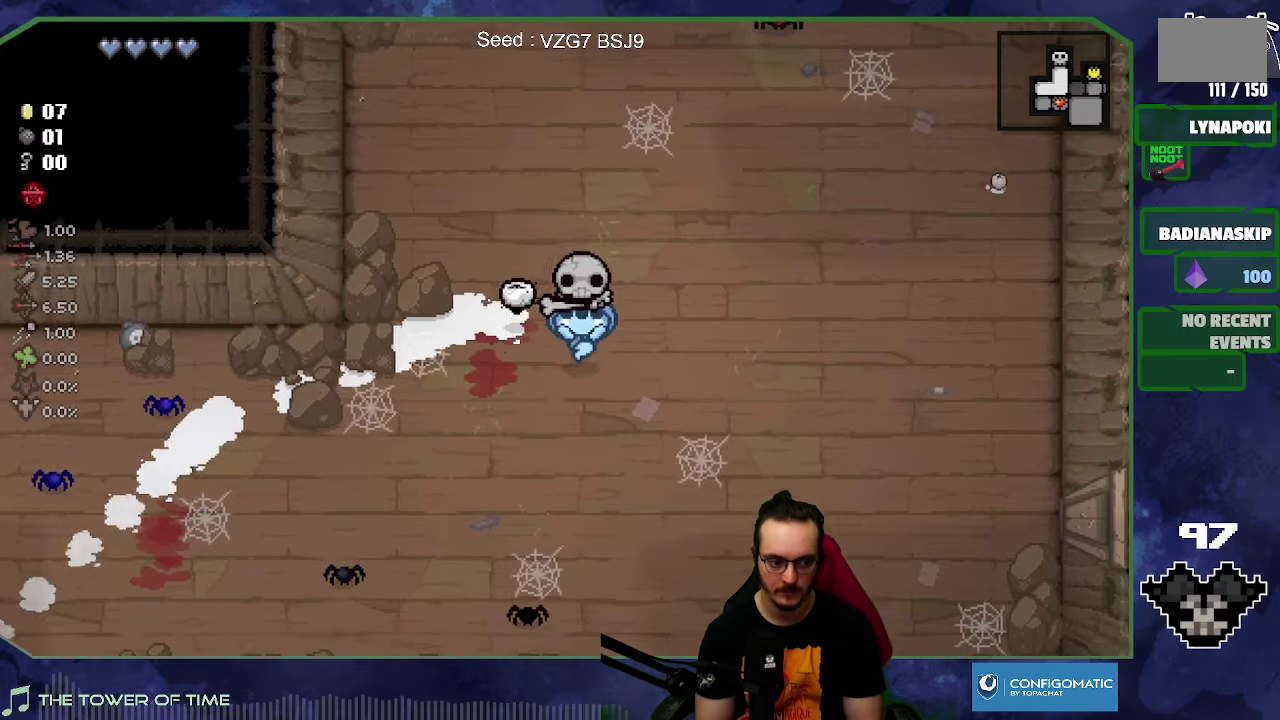
{"buttons": [], "left_stick": "left", "right_stick": "down", "events": [[100, "left_stick", "down-right"], [284, "left_stick", "down"], [367, "left_stick", "up-left"], [417, "left_stick", "left"], [484, "right_stick", "down"]]}
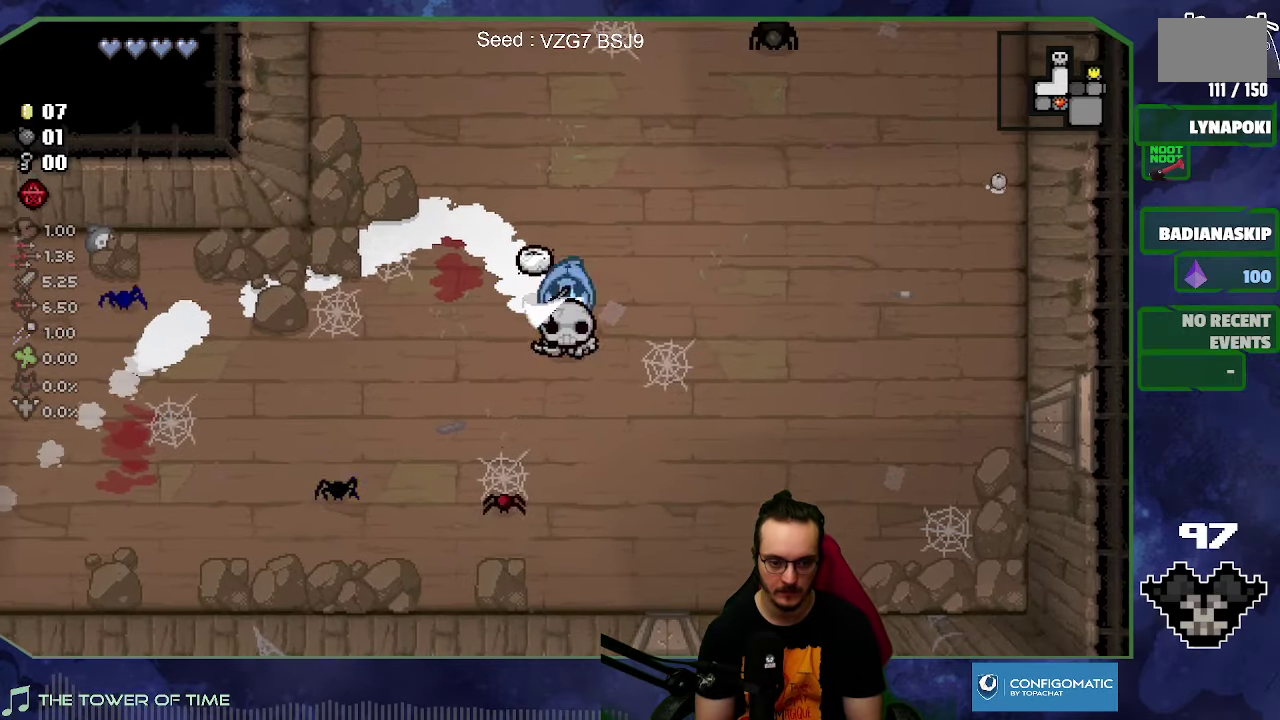
{"buttons": [], "left_stick": "down", "right_stick": "up", "events": [[67, "left_stick", "up"], [117, "left_stick", "up-right"], [234, "left_stick", "right"], [284, "right_stick", "down-left"], [334, "left_stick", "down-right"], [334, "right_stick", "left"], [400, "right_stick", "up-left"], [434, "left_stick", "down"], [500, "right_stick", "up"]]}
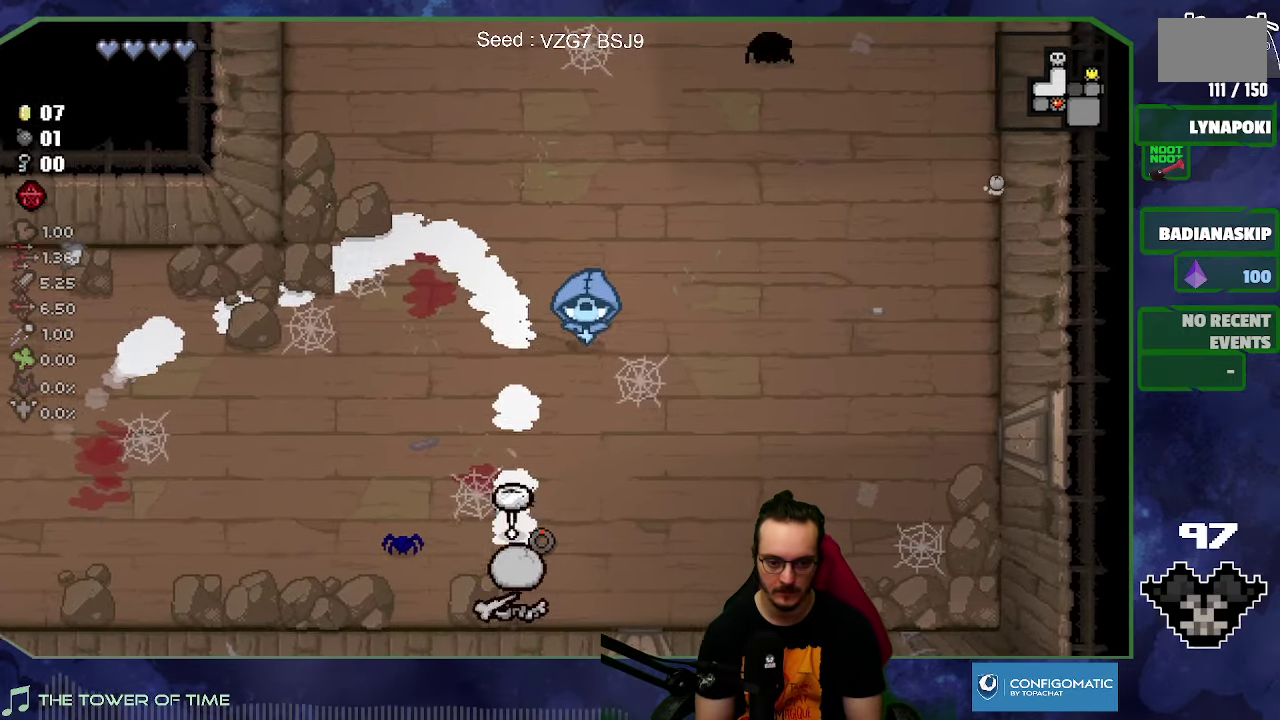
{"buttons": [], "left_stick": "down-left", "right_stick": "center", "events": [[100, "left_stick", "down-left"], [417, "right_stick", "center"]]}
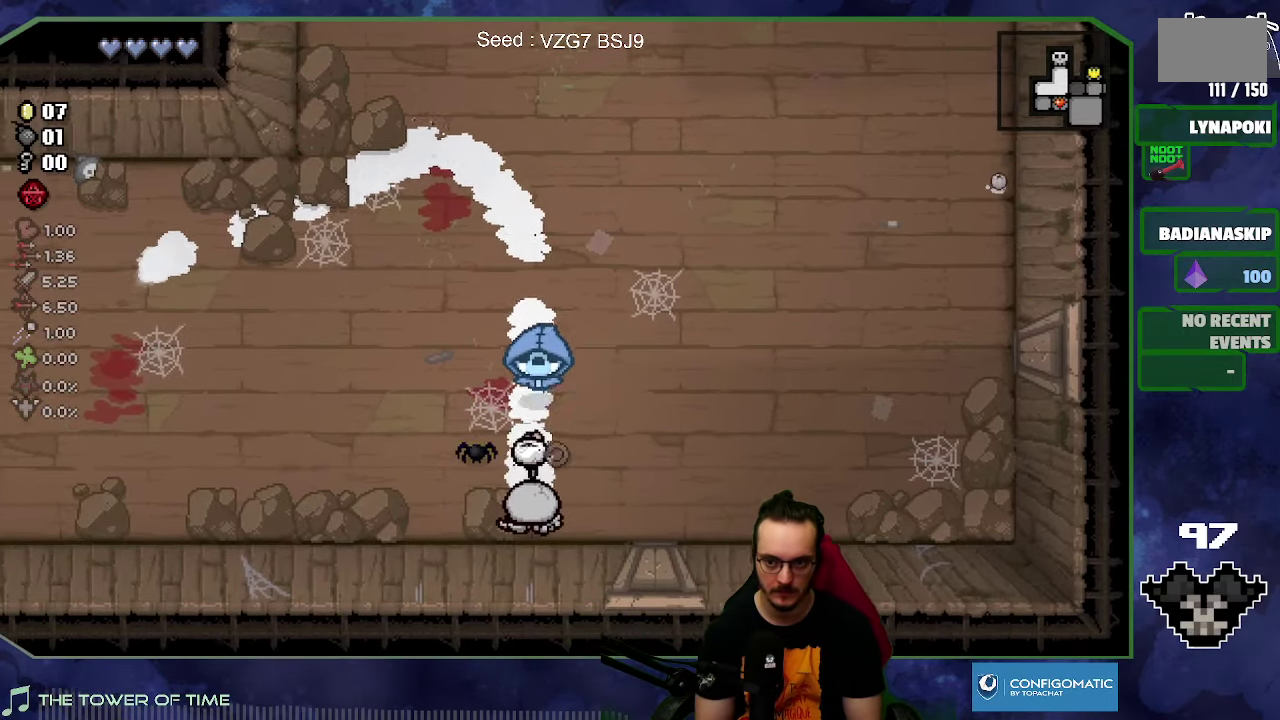
{"buttons": [], "left_stick": "right", "right_stick": "center", "events": [[184, "left_stick", "down"], [300, "left_stick", "down-right"], [367, "left_stick", "right"]]}
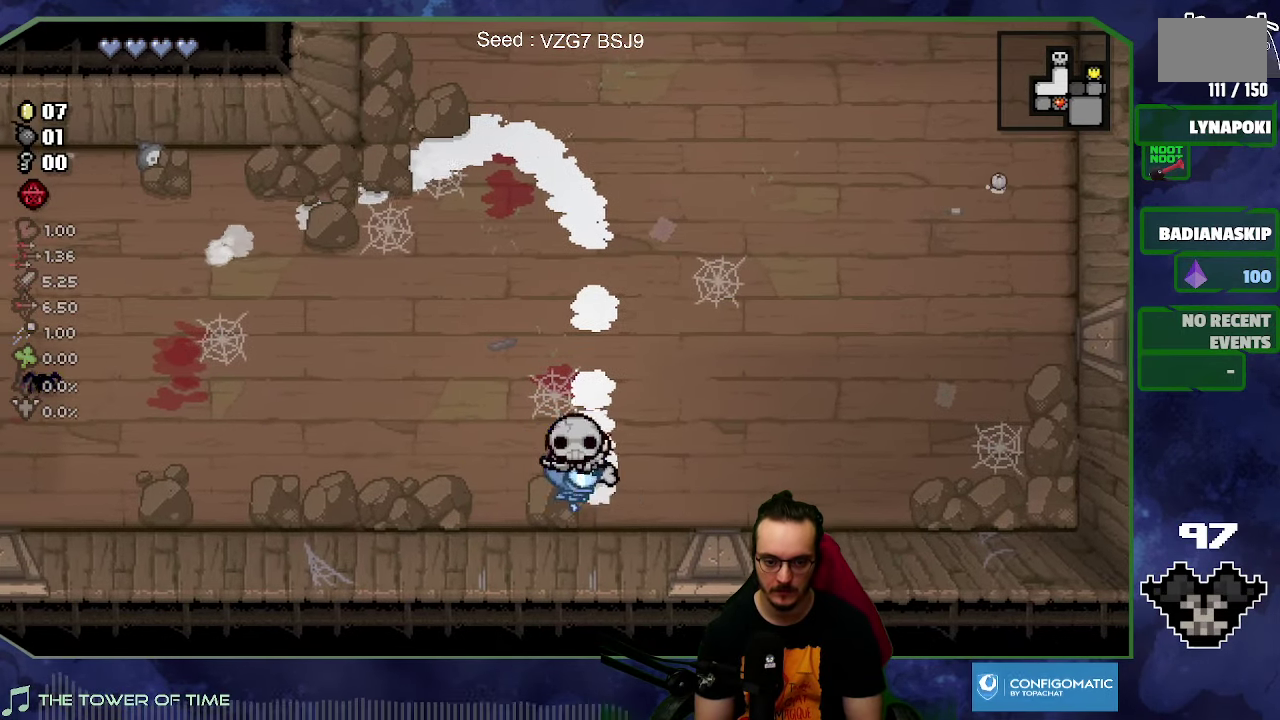
{"buttons": [], "left_stick": "up-right", "right_stick": "center", "events": [[50, "left_stick", "up-right"]]}
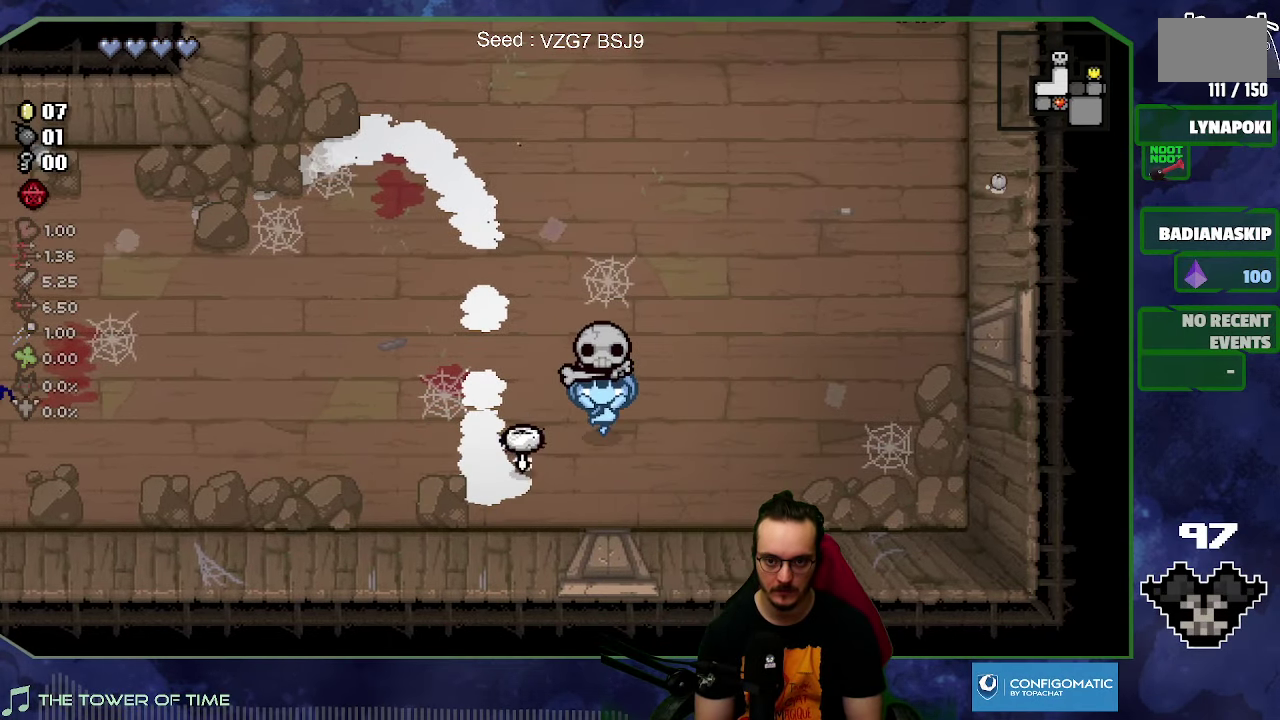
{"buttons": [], "left_stick": "up-right", "right_stick": "center", "events": []}
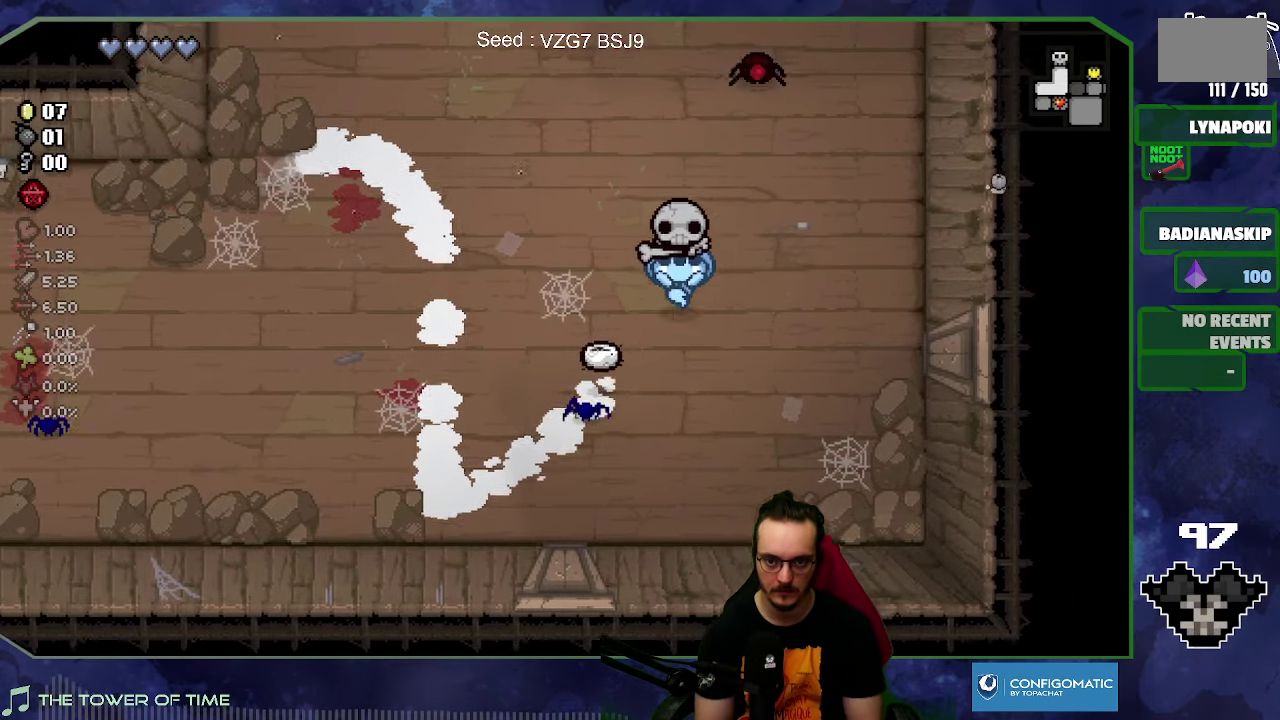
{"buttons": [], "left_stick": "down-left", "right_stick": "up", "events": [[284, "left_stick", "down-left"], [334, "left_stick", "down"], [384, "left_stick", "down-right"], [384, "right_stick", "up"], [484, "left_stick", "down-left"]]}
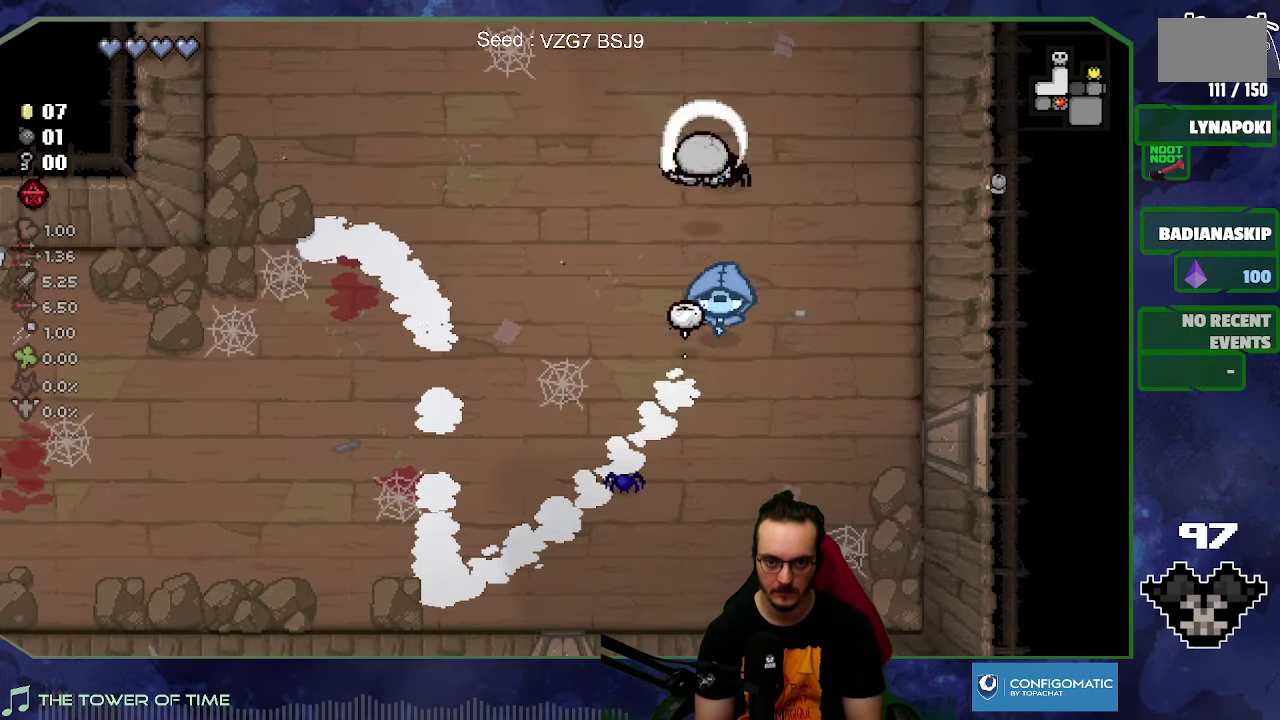
{"buttons": [], "left_stick": "left", "right_stick": "down-right", "events": [[67, "left_stick", "center"], [317, "right_stick", "up-right"], [367, "left_stick", "left"], [384, "right_stick", "right"], [484, "right_stick", "down-right"]]}
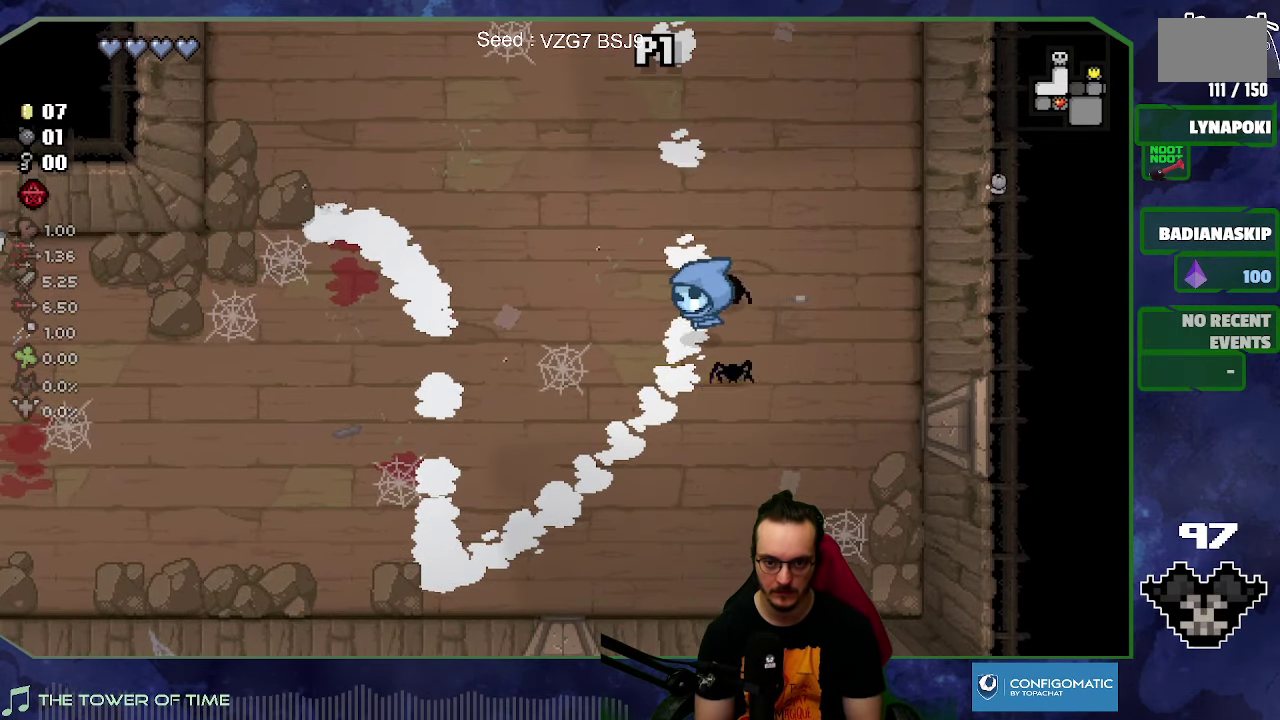
{"buttons": [], "left_stick": "up-right", "right_stick": "down", "events": [[217, "left_stick", "up-left"], [284, "left_stick", "up"], [300, "right_stick", "down"], [450, "left_stick", "up-right"]]}
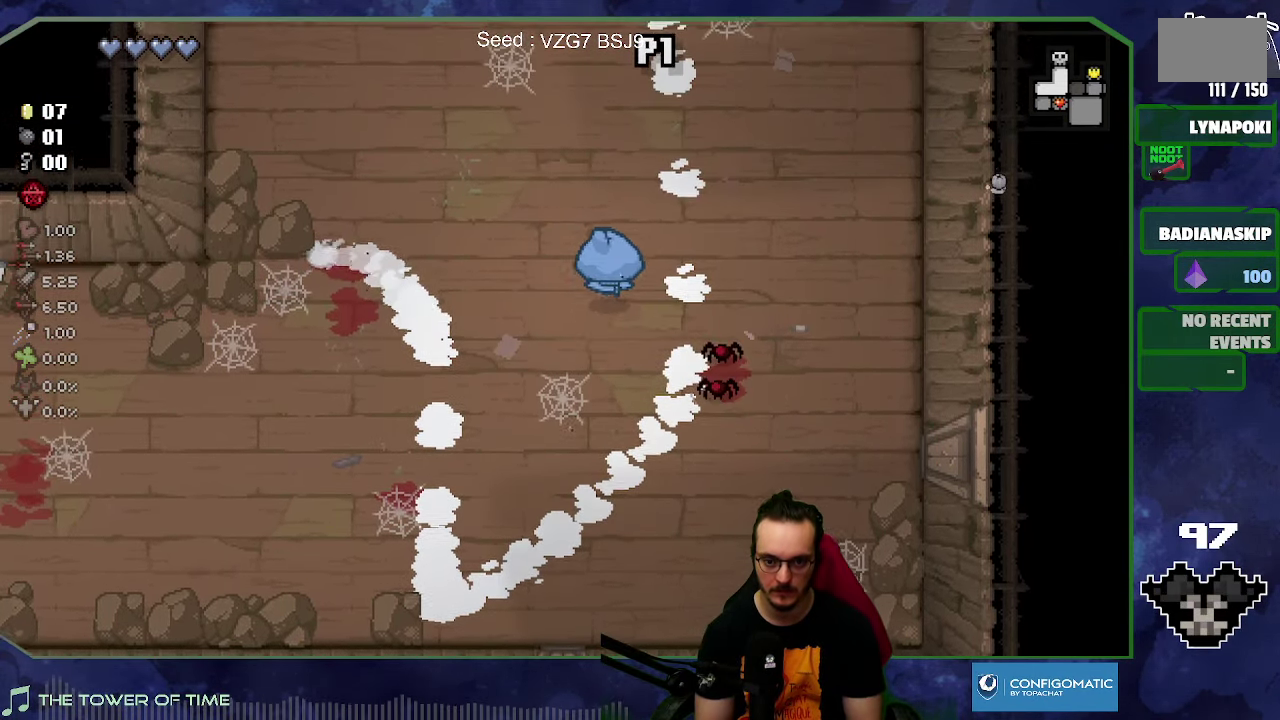
{"buttons": [], "left_stick": "up", "right_stick": "center", "events": [[300, "left_stick", "up"], [316, "right_stick", "center"]]}